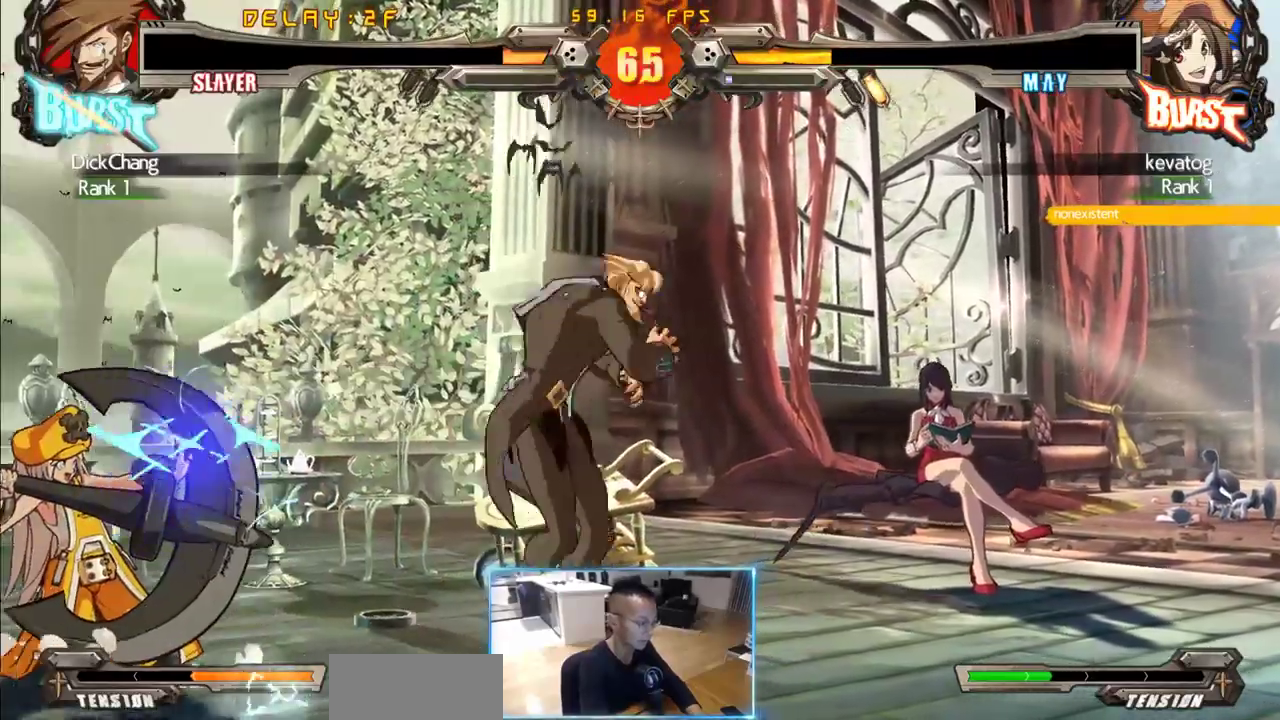
Gameplay with a controller (arcade stick); each line is a JSON object with the inputs held at the frame after it (dt_ms = milliseconds from this image to that frame). "events" lists button and stick changes between this image and that frame as [ms after this image, input, new state], when the widget could be followed in between. Not read: L3 R3 S.
{"dt_ms": 500, "buttons": [], "events": [[166, "DPAD_DOWN", "down"], [166, "DPAD_LEFT", "up"], [216, "DPAD_RIGHT", "down"], [316, "DPAD_DOWN", "up"], [350, "DPAD_RIGHT", "up"]]}
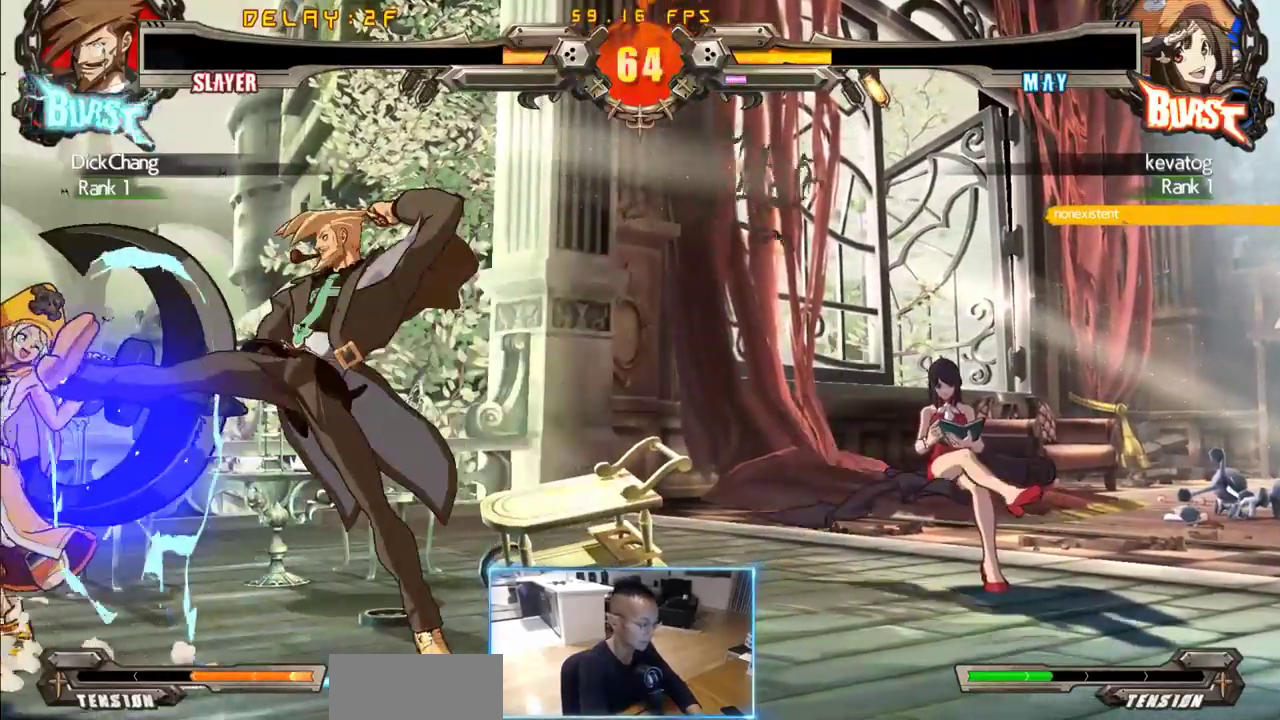
{"dt_ms": 500, "buttons": [], "events": []}
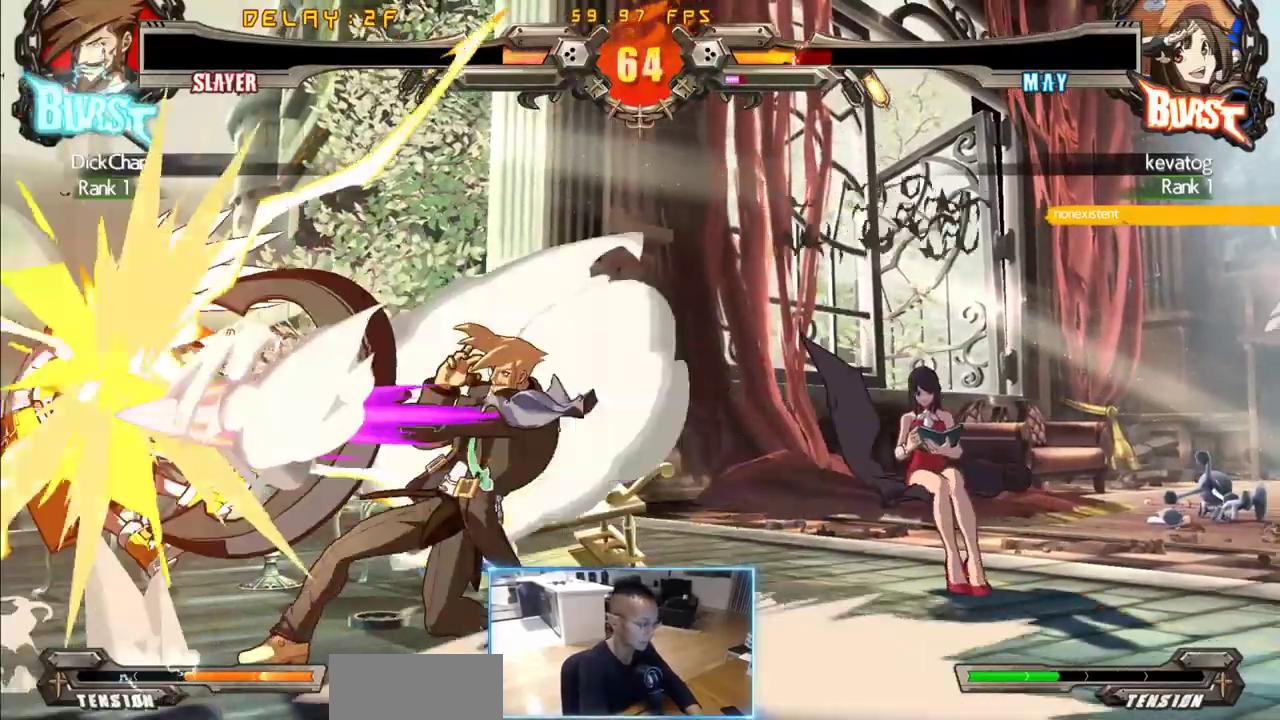
{"dt_ms": 500, "buttons": [], "events": []}
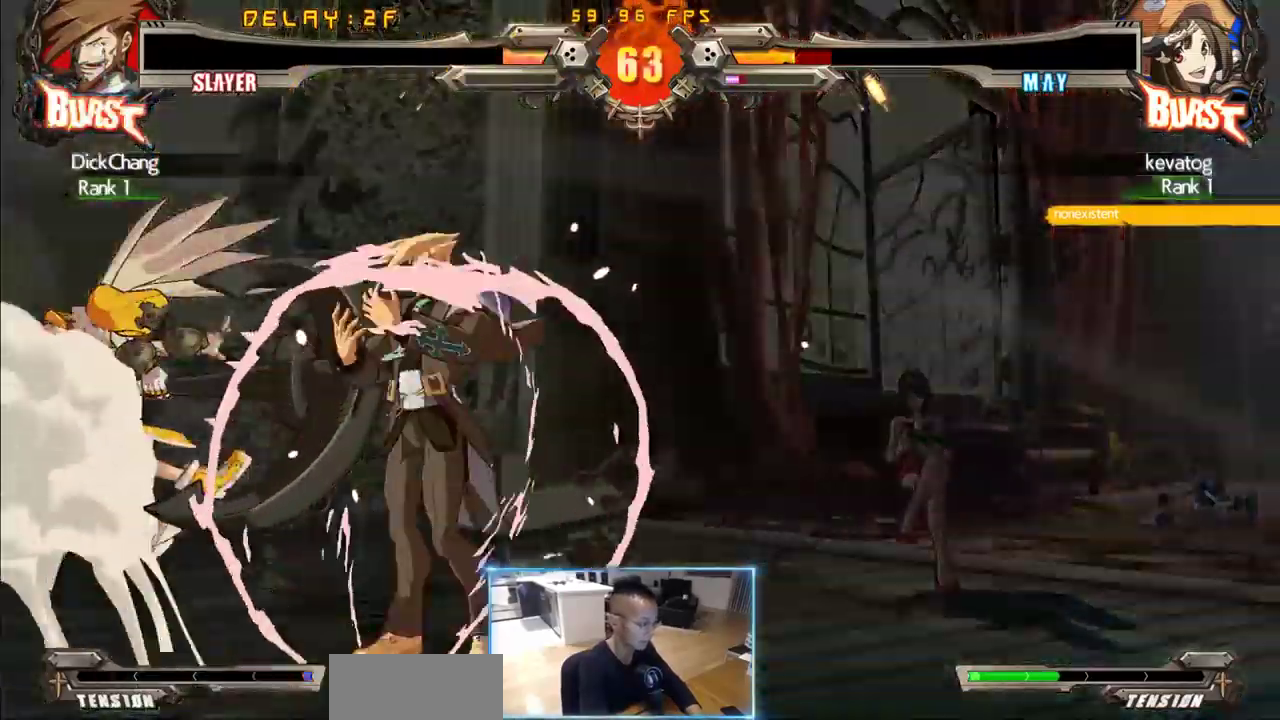
{"dt_ms": 500, "buttons": [], "events": [[133, "DPAD_DOWN", "down"], [166, "DPAD_RIGHT", "down"], [216, "DPAD_DOWN", "up"], [266, "DPAD_RIGHT", "up"]]}
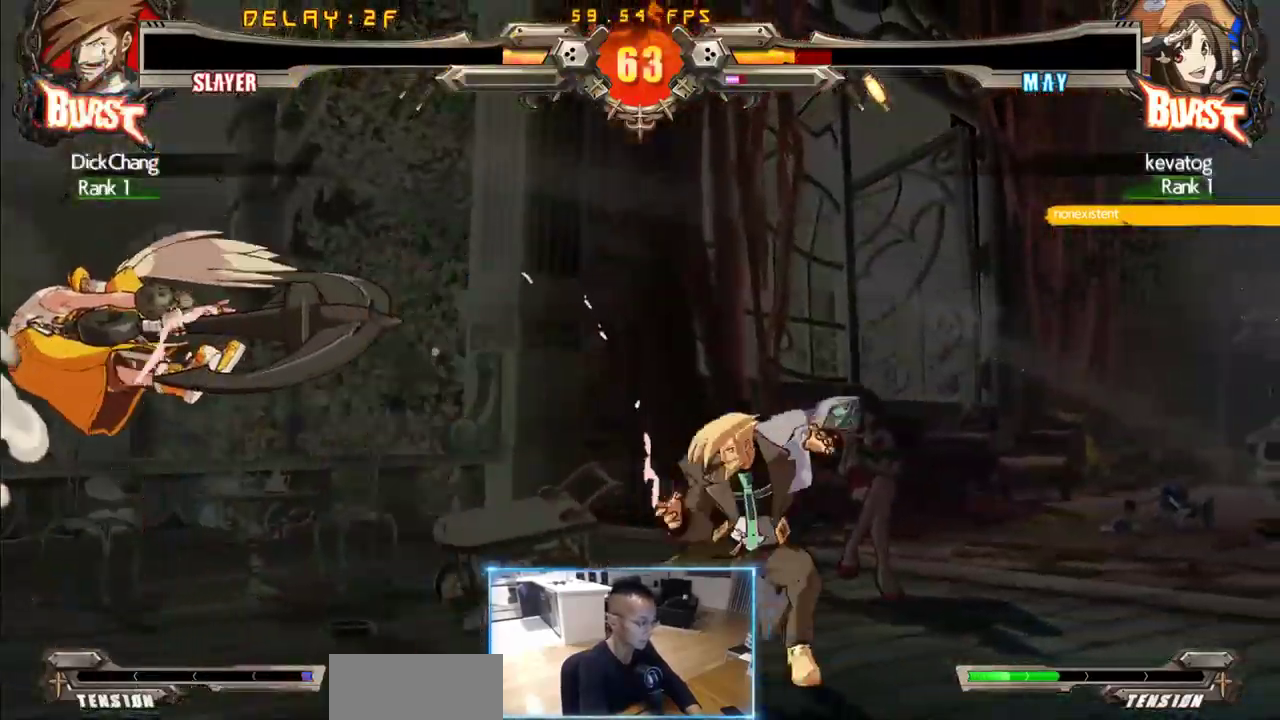
{"dt_ms": 500, "buttons": []}
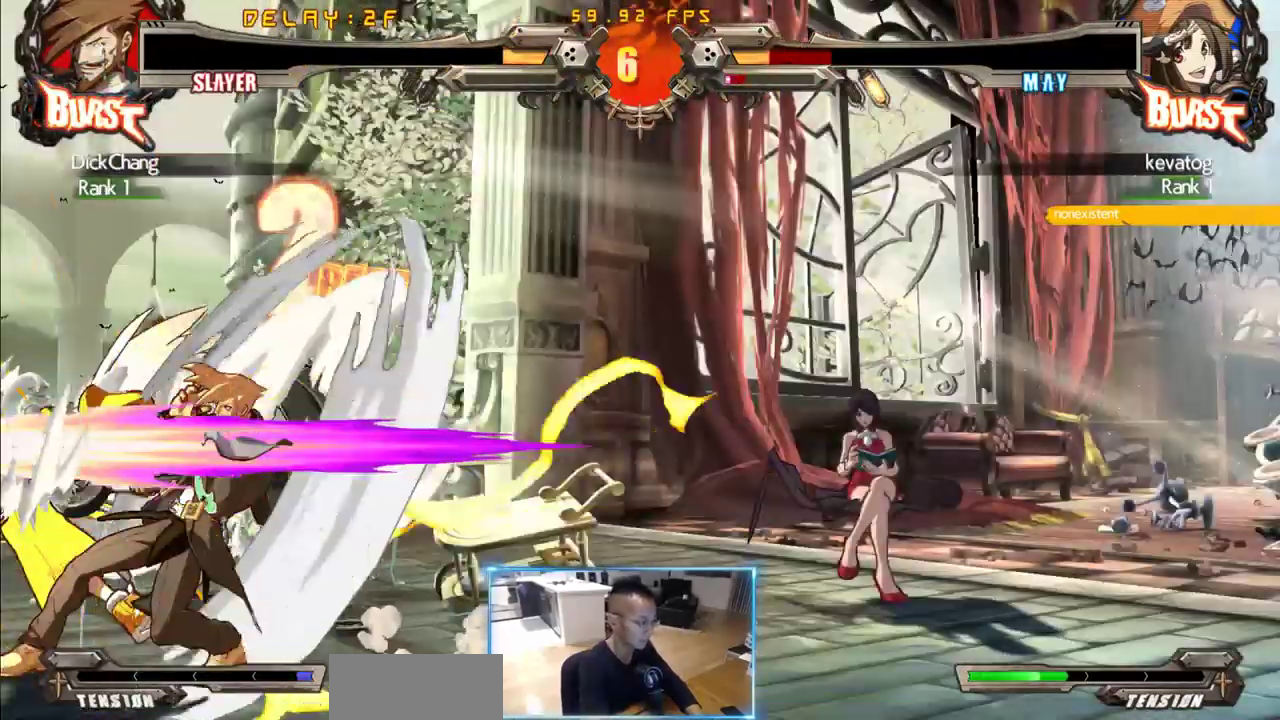
{"dt_ms": 500, "buttons": ["DPAD_RIGHT"], "events": [[433, "DPAD_RIGHT", "down"]]}
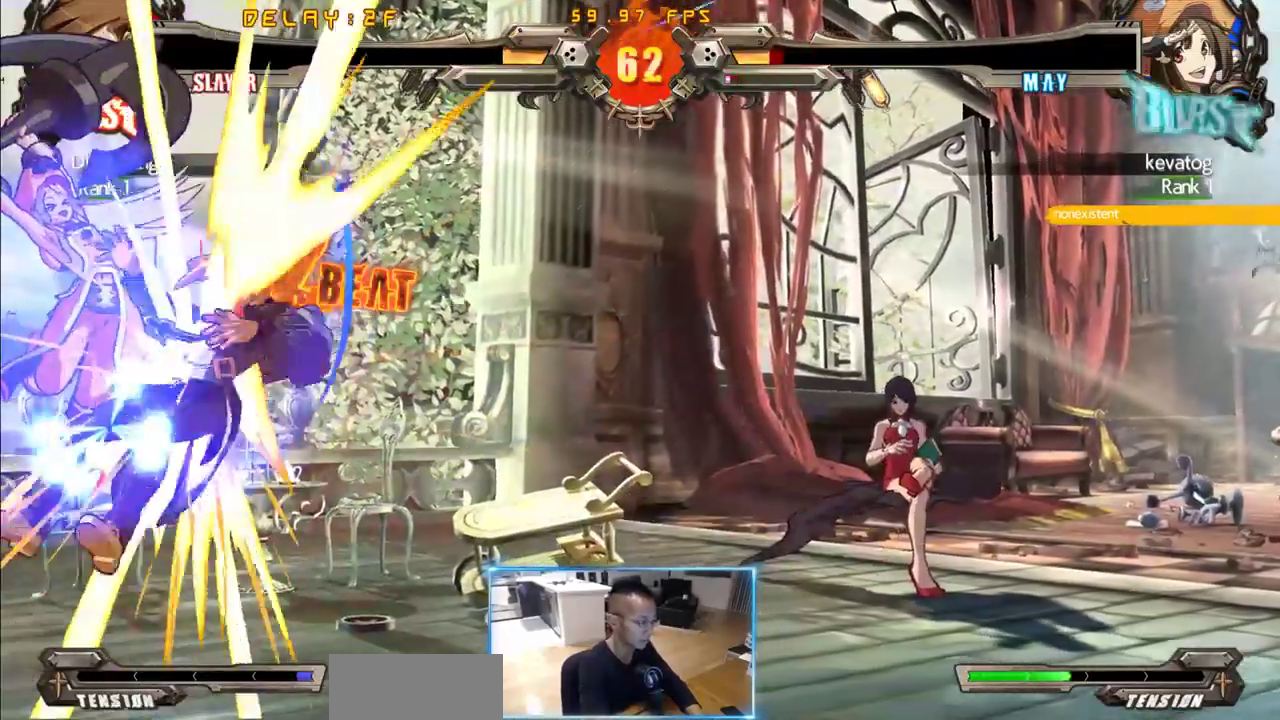
{"dt_ms": 1000, "buttons": ["DPAD_DOWN", "DPAD_RIGHT"], "events": [[216, "DPAD_DOWN", "down"]]}
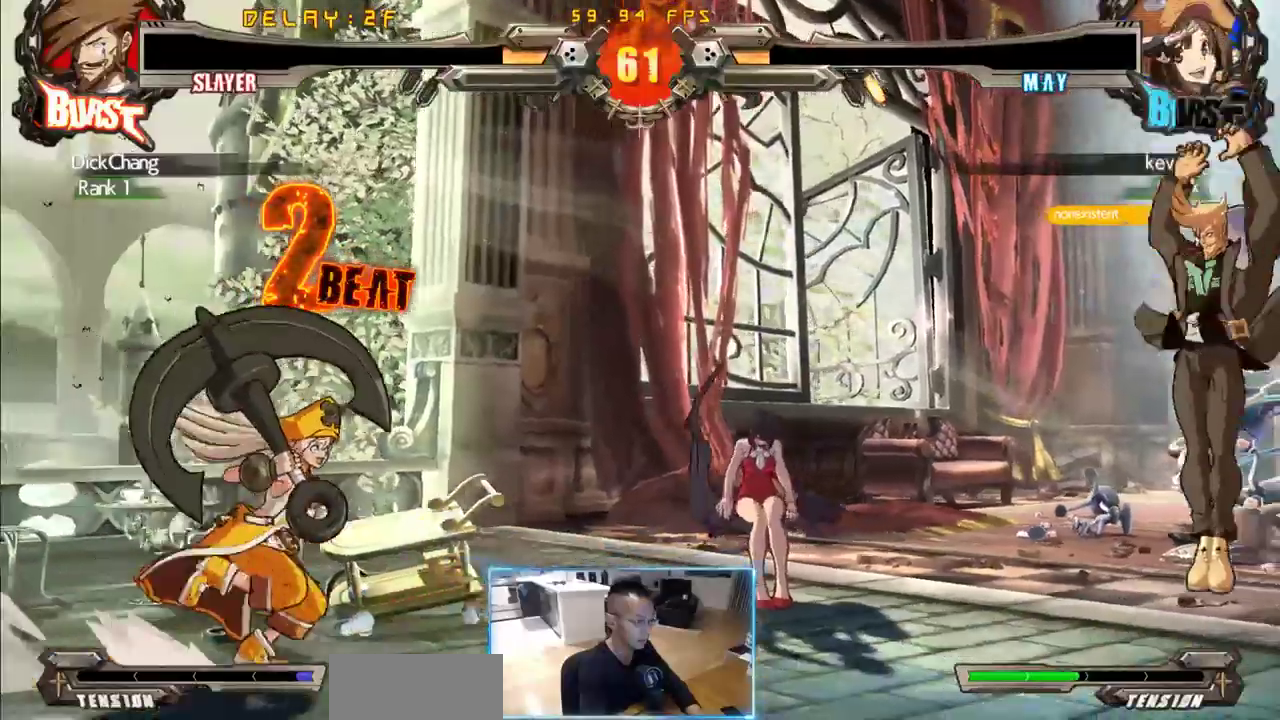
{"dt_ms": 500, "buttons": ["DPAD_RIGHT"], "events": [[16, "DPAD_DOWN", "up"]]}
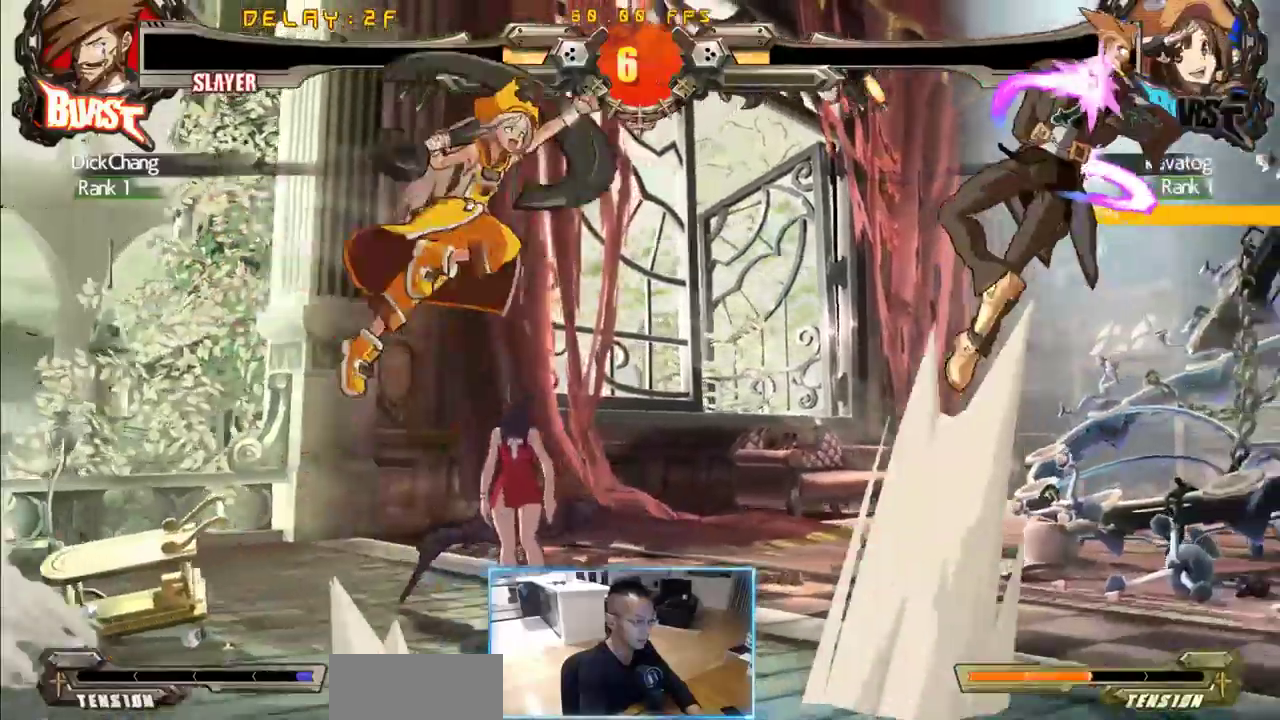
{"dt_ms": 500, "buttons": ["DPAD_RIGHT"], "events": [[33, "DPAD_RIGHT", "up"], [83, "DPAD_RIGHT", "down"]]}
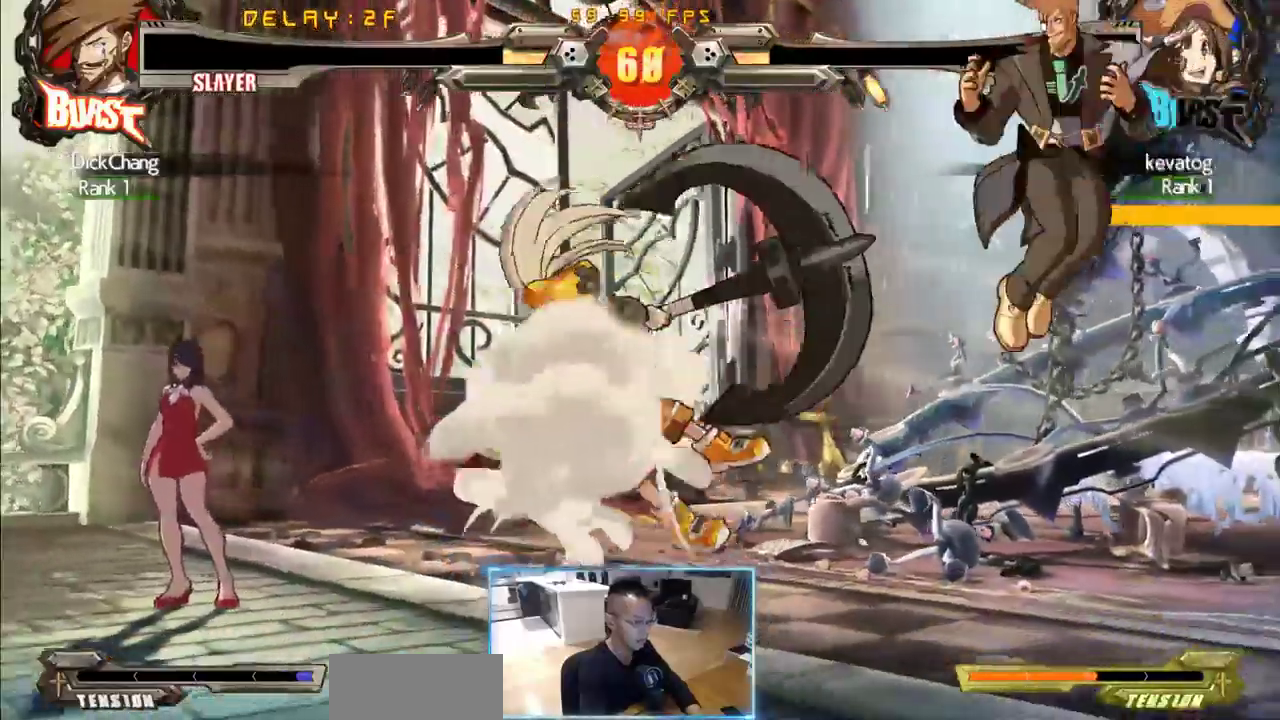
{"dt_ms": 500, "buttons": [], "events": [[50, "DPAD_DOWN", "down"], [50, "DPAD_RIGHT", "up"], [183, "DPAD_RIGHT", "down"], [233, "DPAD_DOWN", "up"], [283, "DPAD_RIGHT", "up"]]}
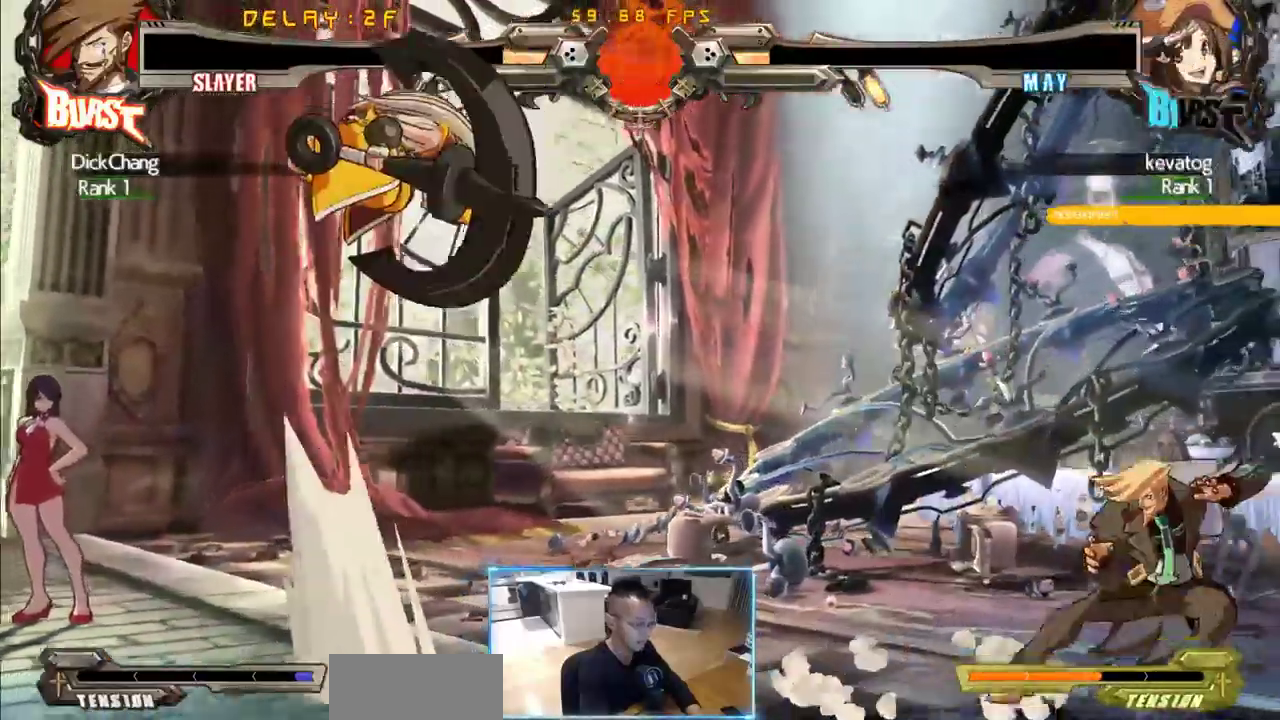
{"dt_ms": 500, "buttons": [], "events": []}
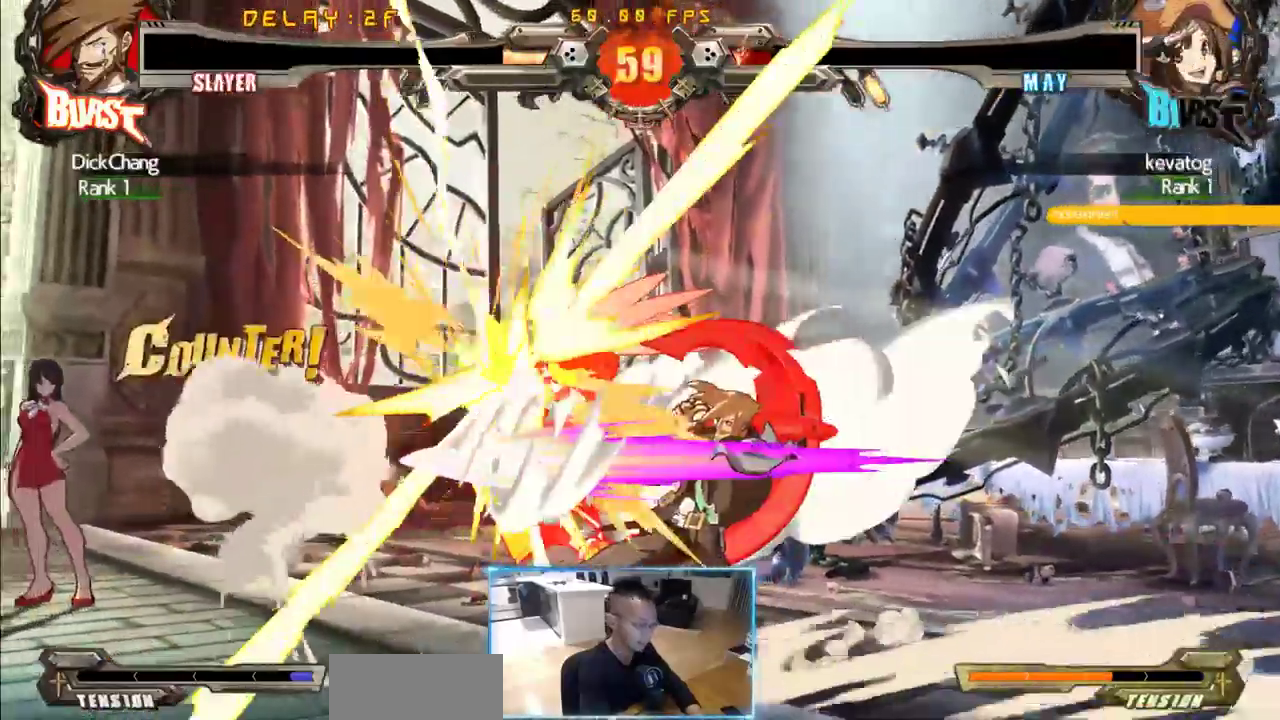
{"dt_ms": 500, "buttons": ["DPAD_LEFT"], "events": [[450, "DPAD_LEFT", "down"]]}
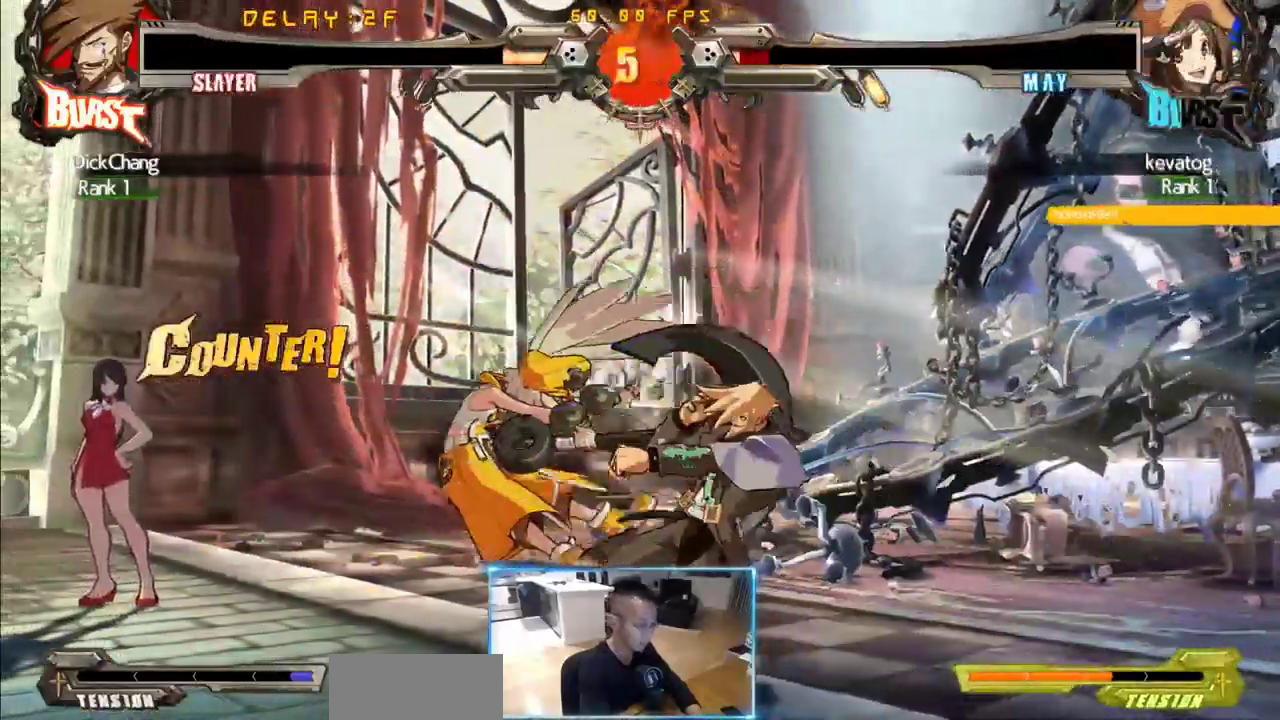
{"dt_ms": 500, "buttons": ["DPAD_LEFT"], "events": [[283, "DPAD_LEFT", "up"], [466, "DPAD_LEFT", "down"]]}
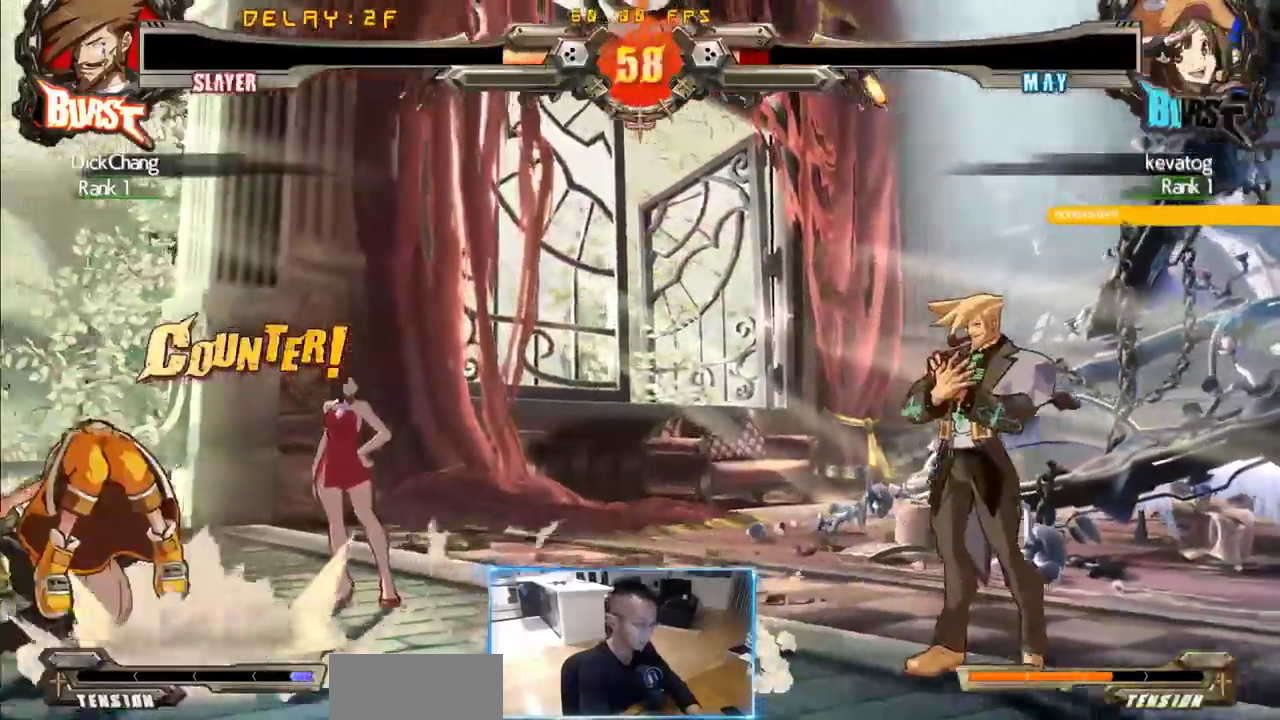
{"dt_ms": 500, "buttons": [], "events": [[66, "DPAD_LEFT", "up"], [116, "DPAD_LEFT", "down"], [250, "DPAD_DOWN", "down"], [250, "DPAD_LEFT", "up"], [300, "DPAD_RIGHT", "down"], [350, "DPAD_DOWN", "up"], [400, "DPAD_RIGHT", "up"]]}
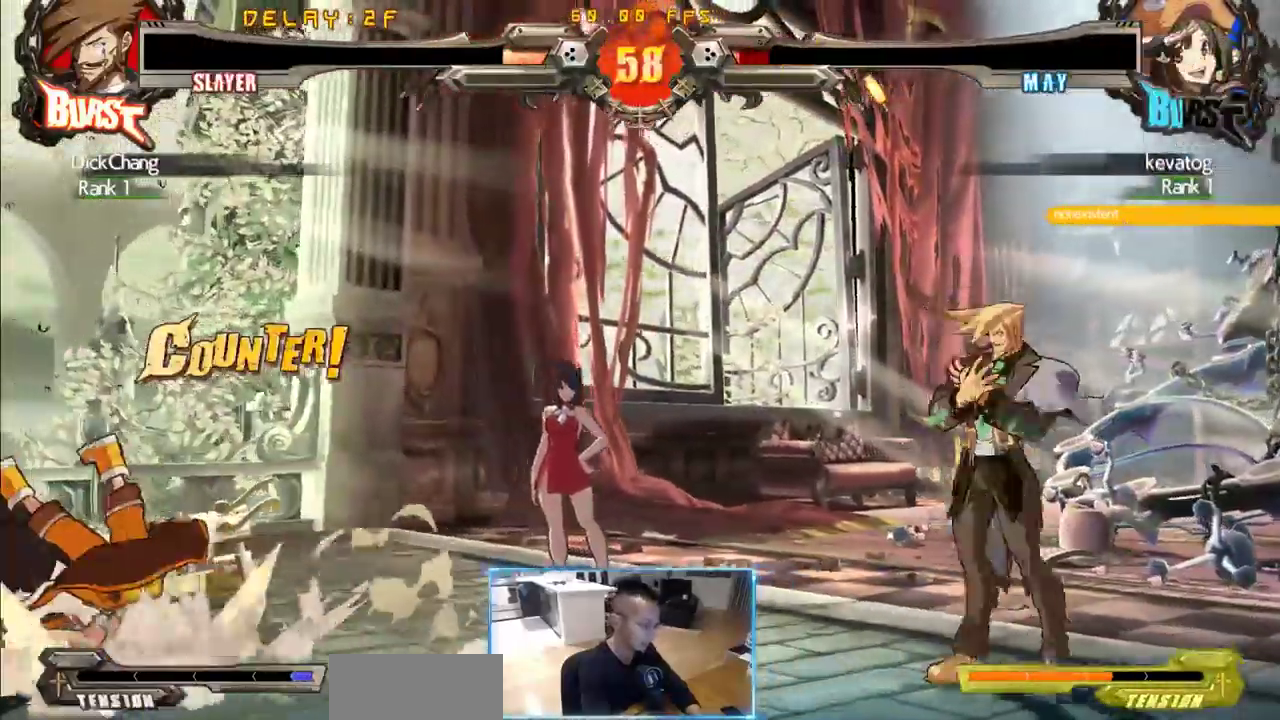
{"dt_ms": 500, "buttons": ["DPAD_LEFT"], "events": [[400, "DPAD_LEFT", "down"]]}
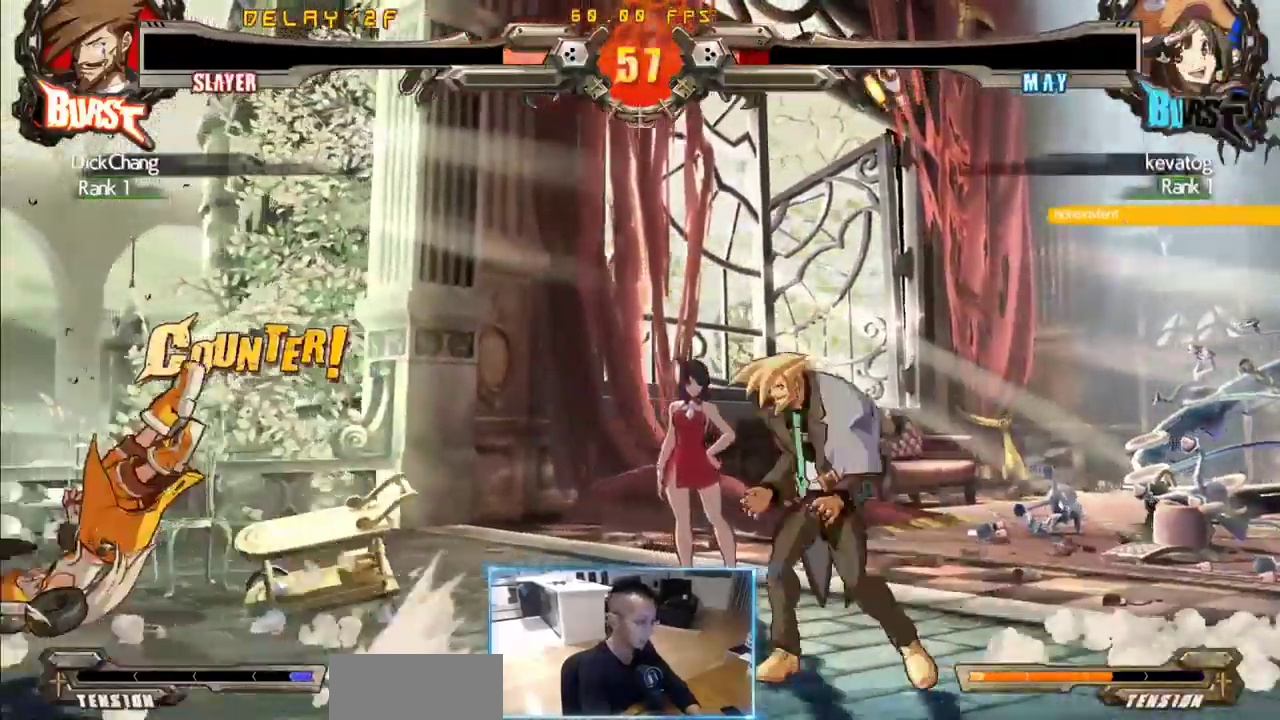
{"dt_ms": 500, "buttons": ["DPAD_DOWN", "DPAD_RIGHT"], "events": [[100, "DPAD_DOWN", "down"], [100, "DPAD_RIGHT", "down"], [133, "DPAD_LEFT", "up"]]}
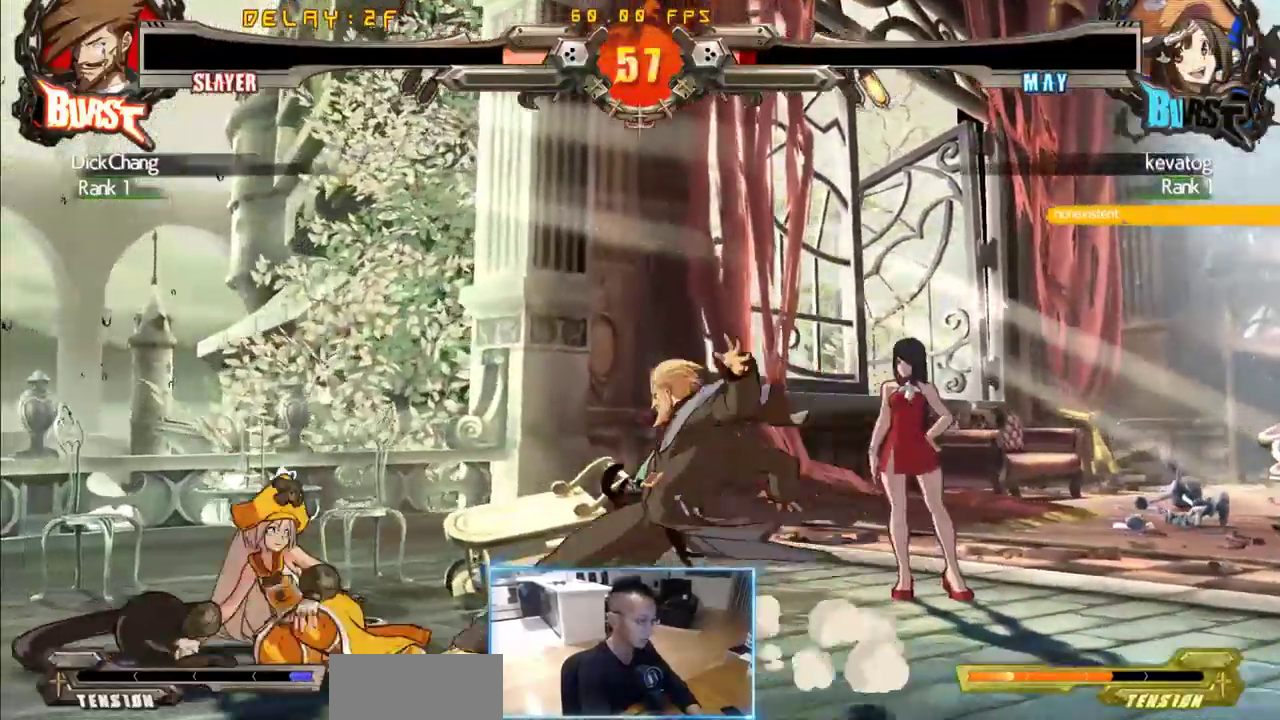
{"dt_ms": 500, "buttons": ["DPAD_DOWN", "DPAD_RIGHT"], "events": []}
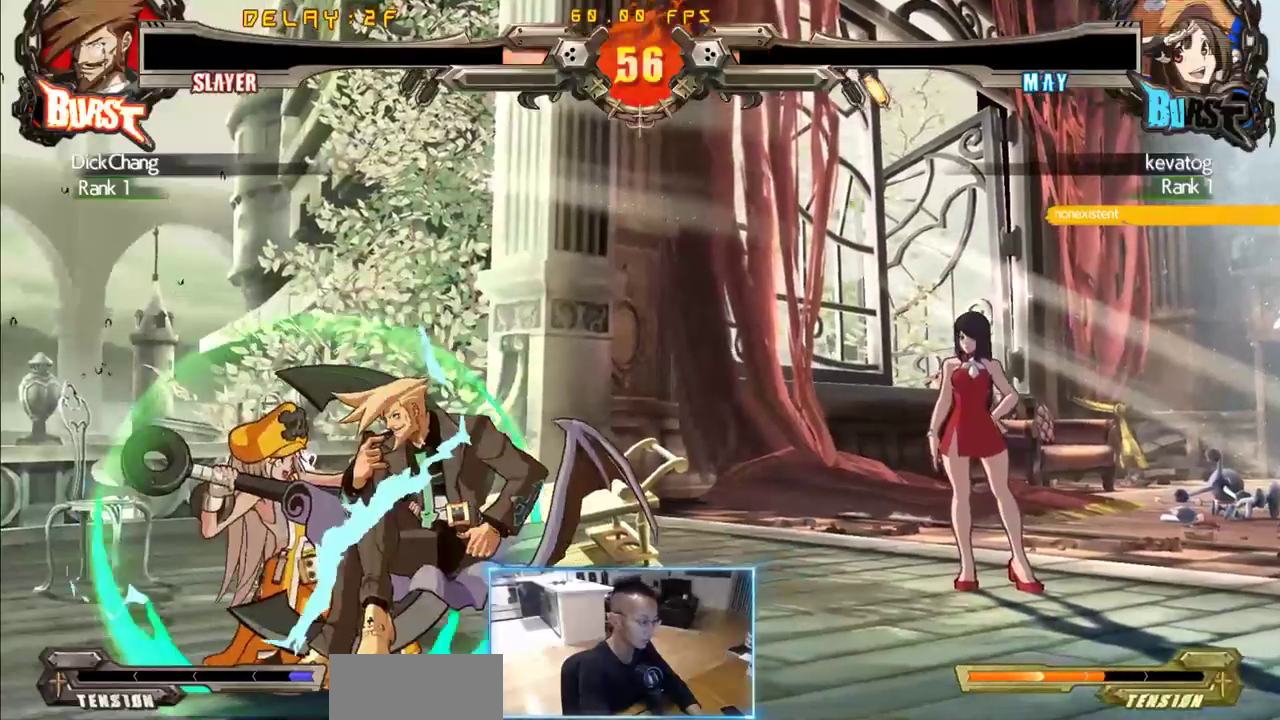
{"dt_ms": 500, "buttons": ["DPAD_DOWN", "DPAD_RIGHT"], "events": []}
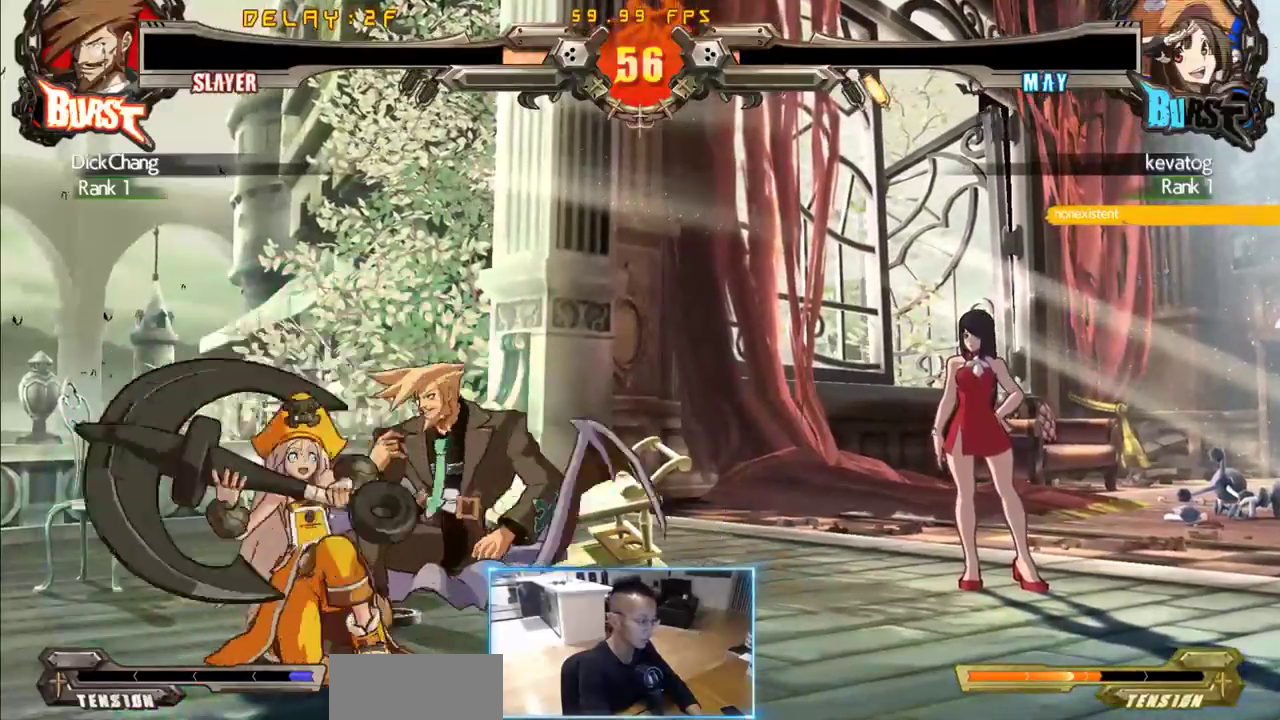
{"dt_ms": 500, "buttons": ["DPAD_DOWN", "DPAD_RIGHT"], "events": []}
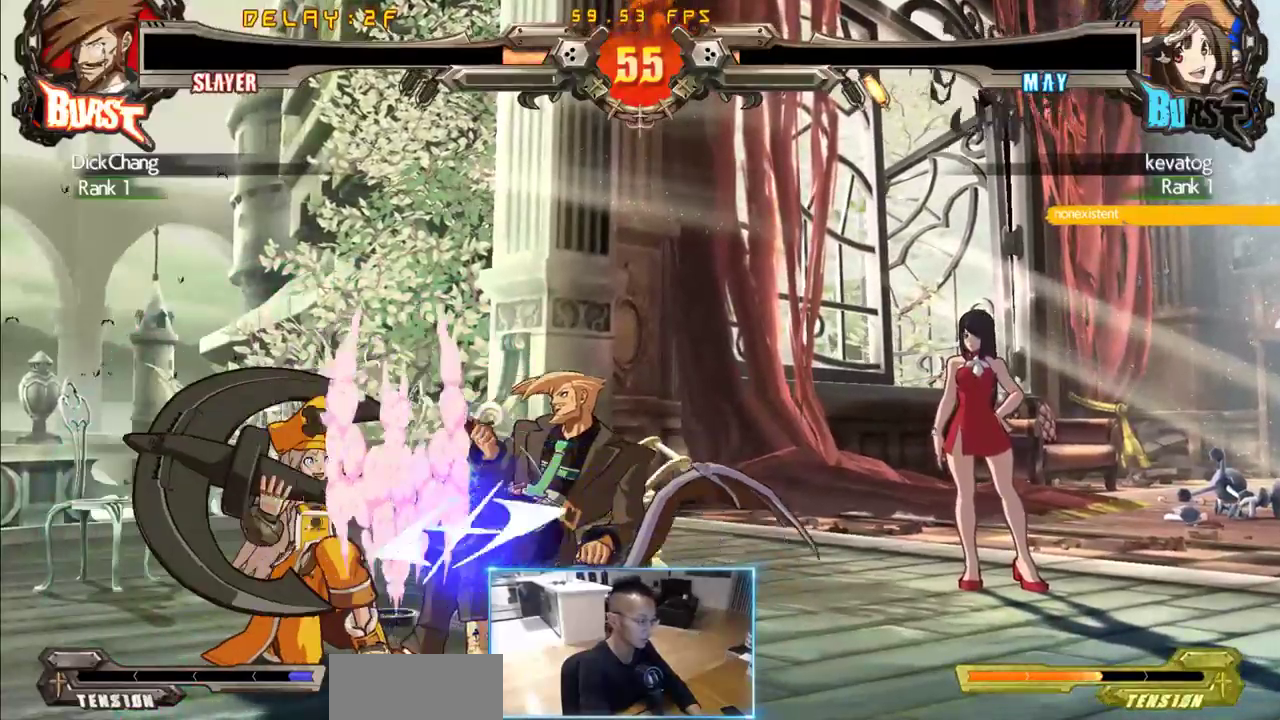
{"dt_ms": 500, "buttons": ["DPAD_DOWN", "DPAD_RIGHT"], "events": []}
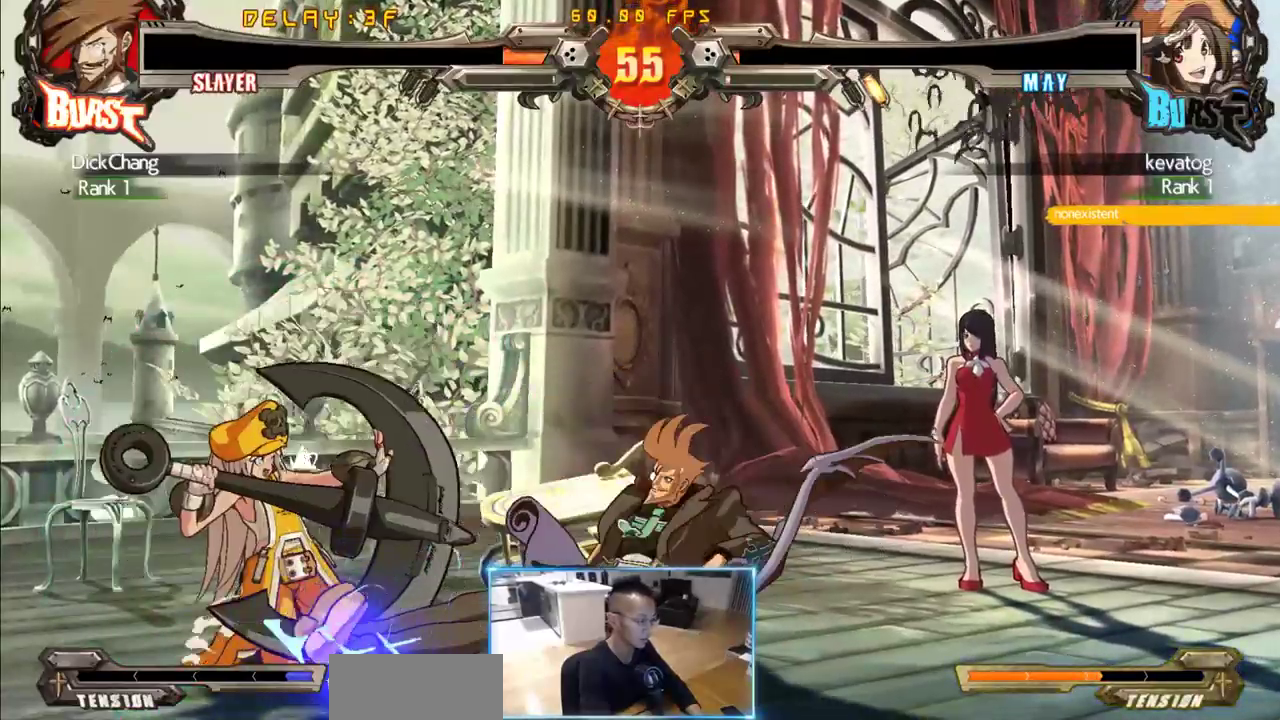
{"dt_ms": 500, "buttons": ["DPAD_LEFT"], "events": [[133, "DPAD_DOWN", "up"], [133, "DPAD_RIGHT", "up"], [216, "DPAD_LEFT", "down"]]}
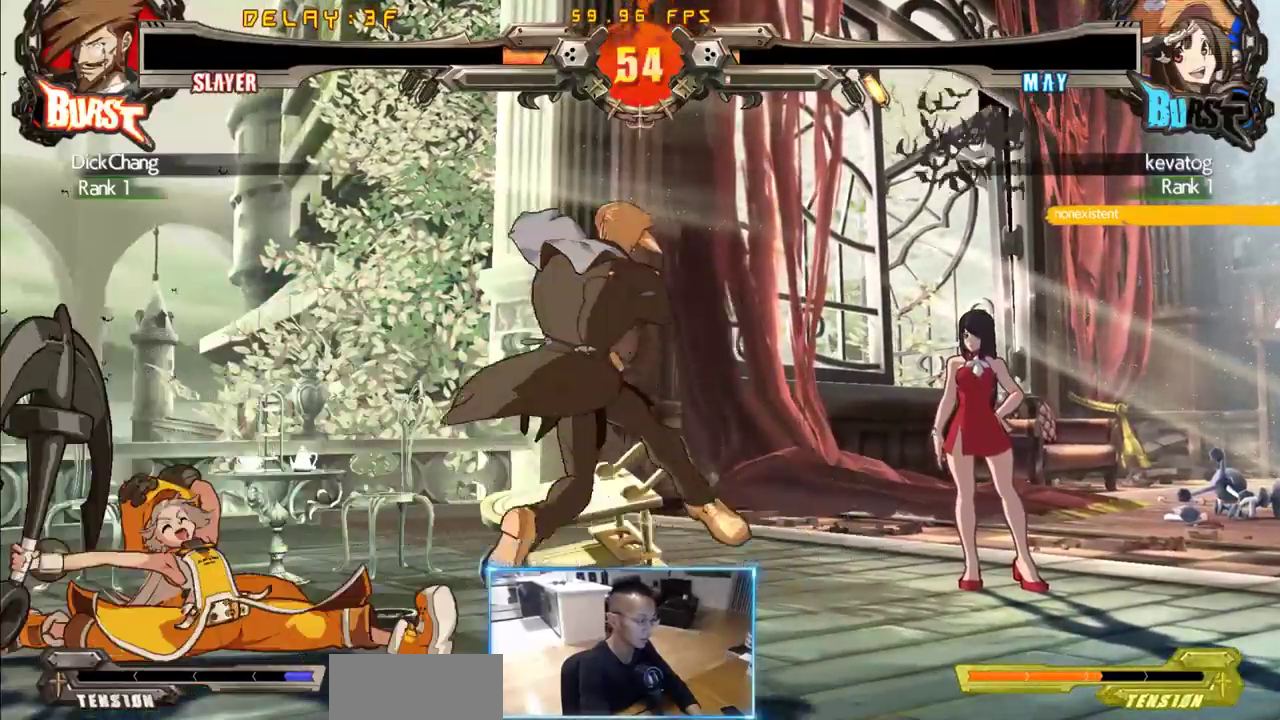
{"dt_ms": 500, "buttons": [], "events": [[50, "DPAD_LEFT", "up"]]}